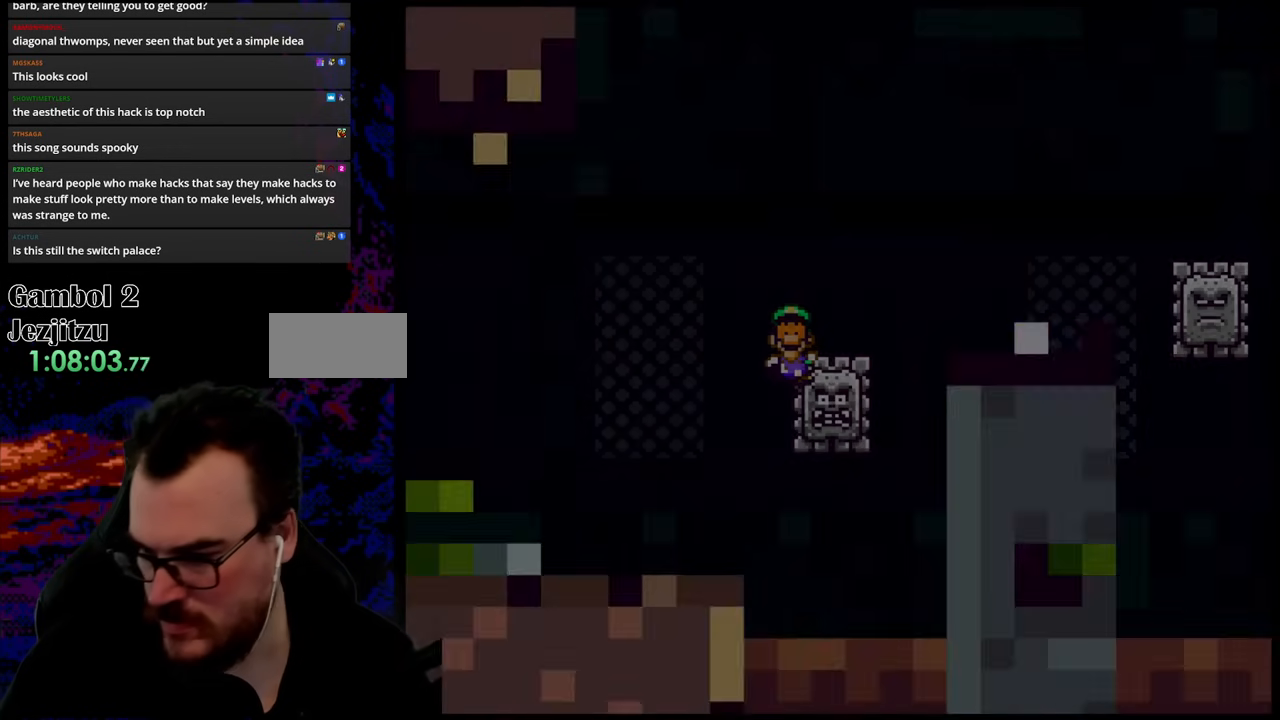
Gameplay with a controller (Nintendo layout); each line is a JSON object with the inputs held at the frame after it. "events" lists button and stick changes between this image and that frame as [ms after this image, input, new state], when the widget could be followed in between. Not read: L3 R3.
{"buttons": [], "events": [[50, "B", "up"], [117, "B", "down"], [250, "B", "up"]]}
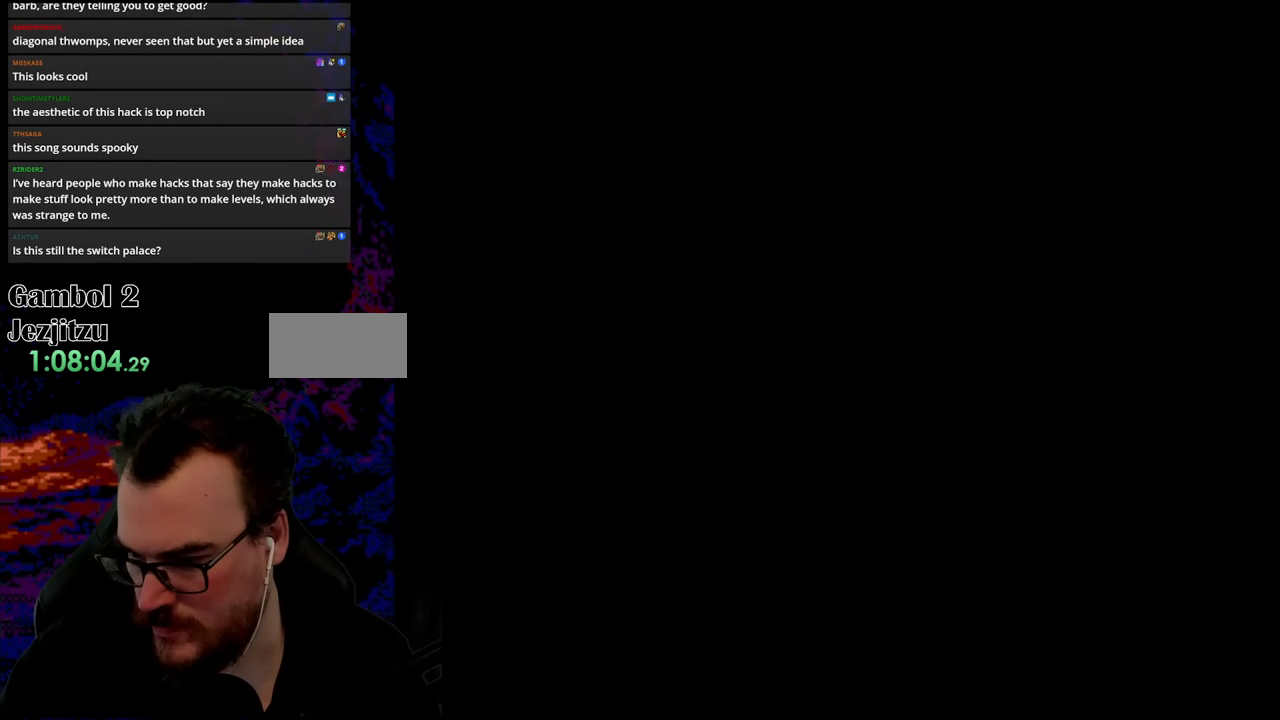
{"buttons": ["X", "DPAD_RIGHT"], "events": [[133, "DPAD_RIGHT", "down"], [133, "X", "down"]]}
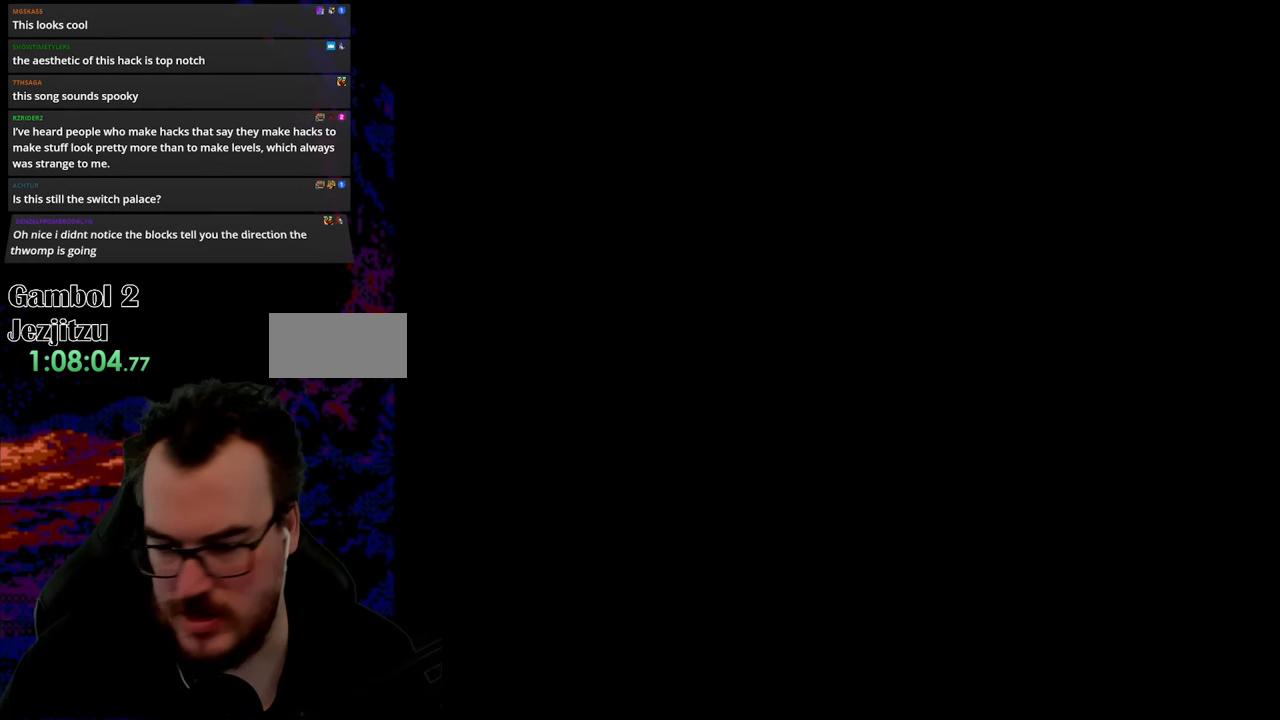
{"buttons": ["X", "DPAD_RIGHT"], "events": []}
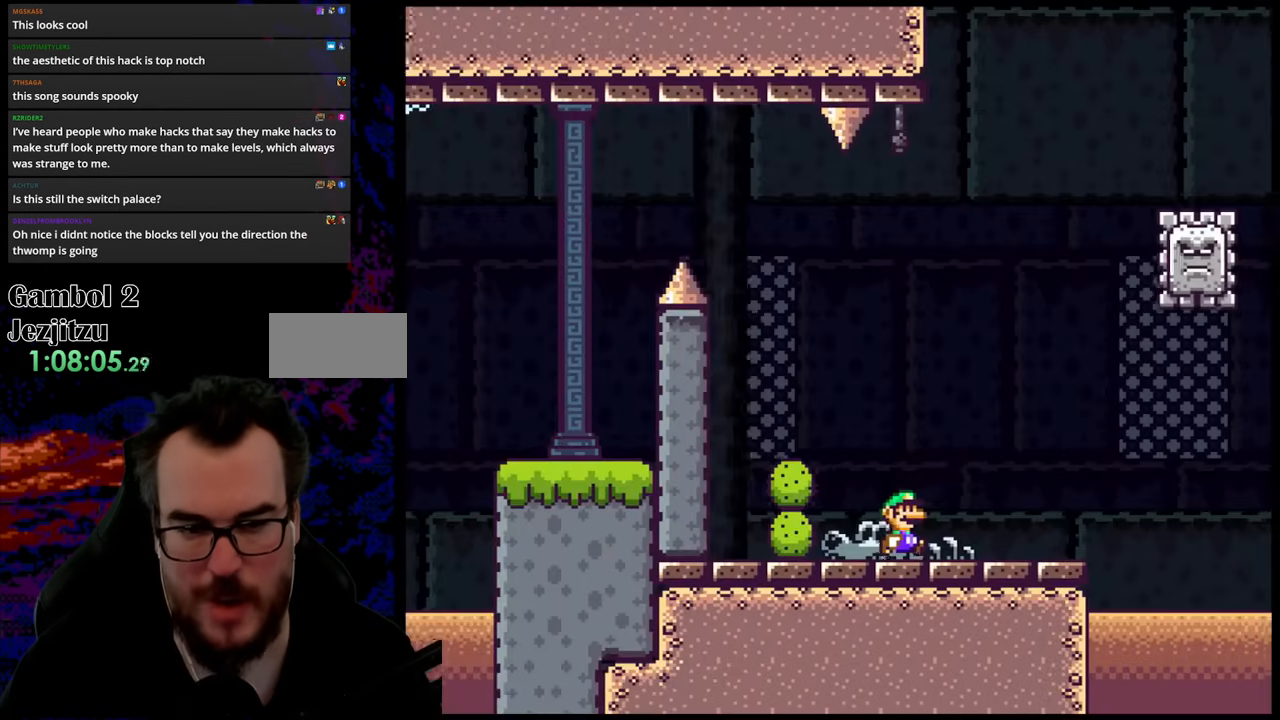
{"buttons": ["X", "DPAD_RIGHT"], "events": []}
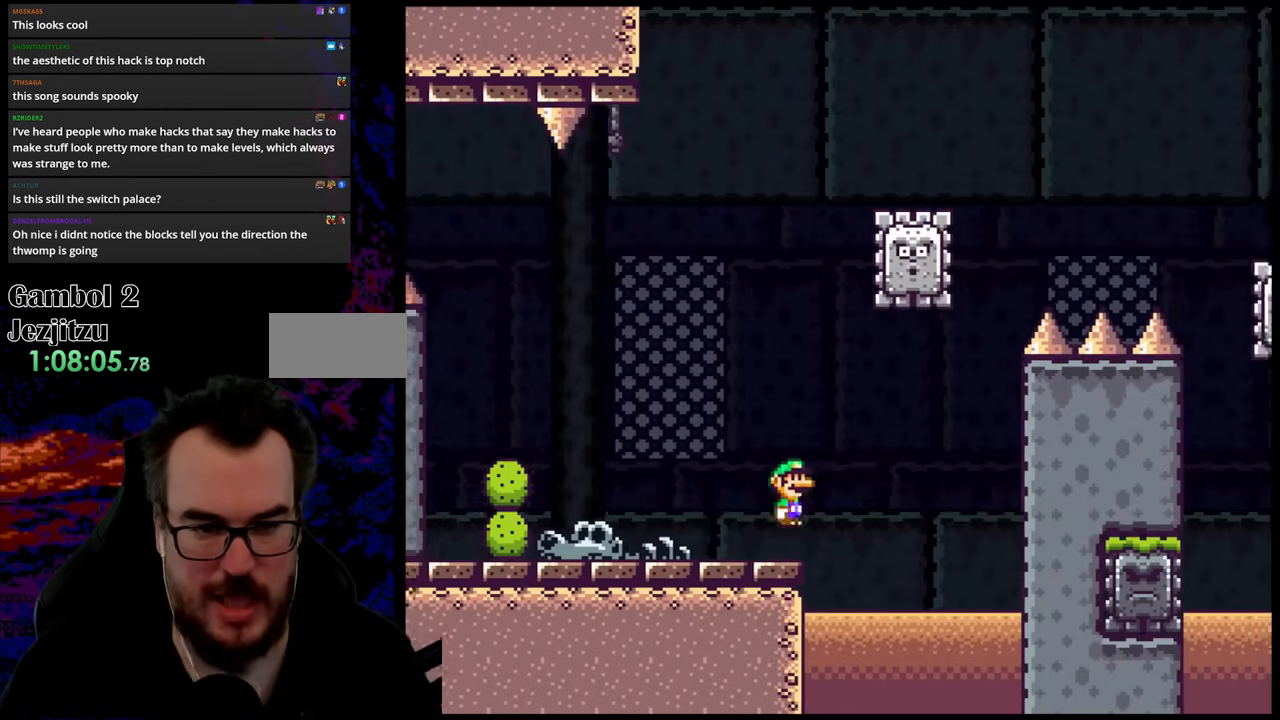
{"buttons": ["A", "X", "DPAD_RIGHT"], "events": [[17, "A", "down"], [67, "DPAD_LEFT", "down"], [67, "DPAD_RIGHT", "up"], [200, "DPAD_LEFT", "up"], [217, "DPAD_RIGHT", "down"], [250, "A", "up"], [417, "A", "down"]]}
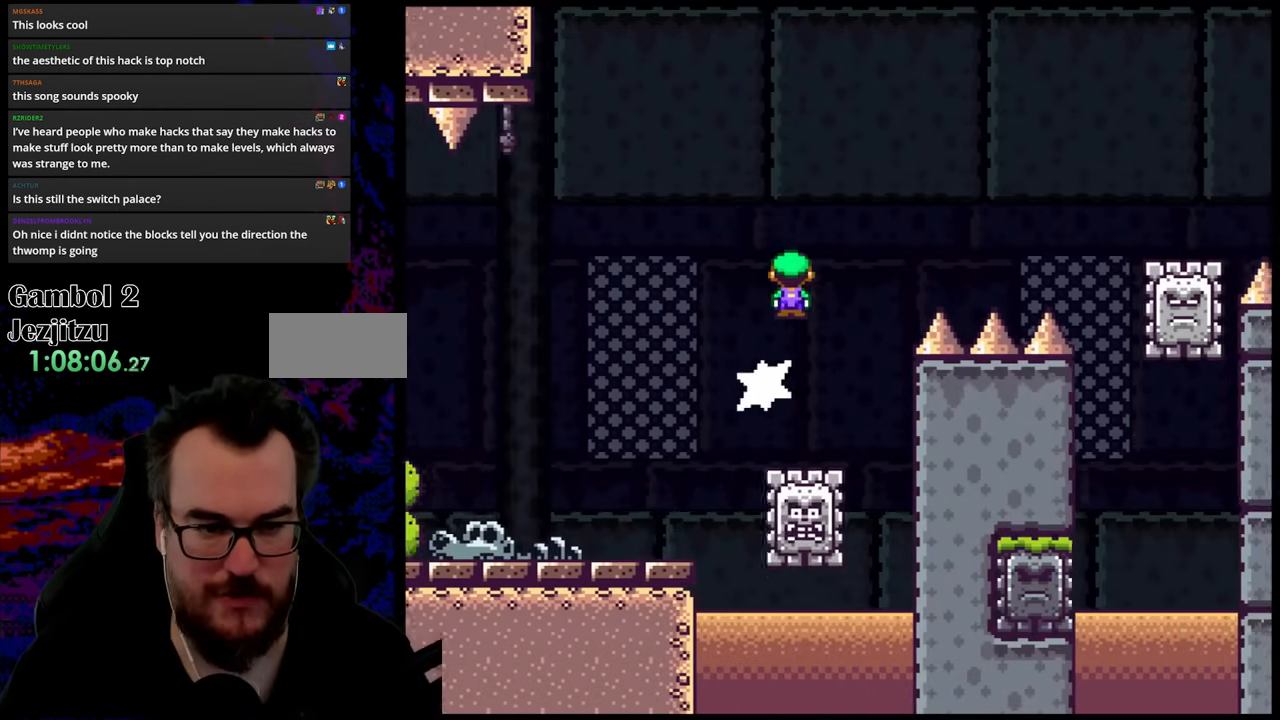
{"buttons": ["A", "X", "DPAD_RIGHT"], "events": []}
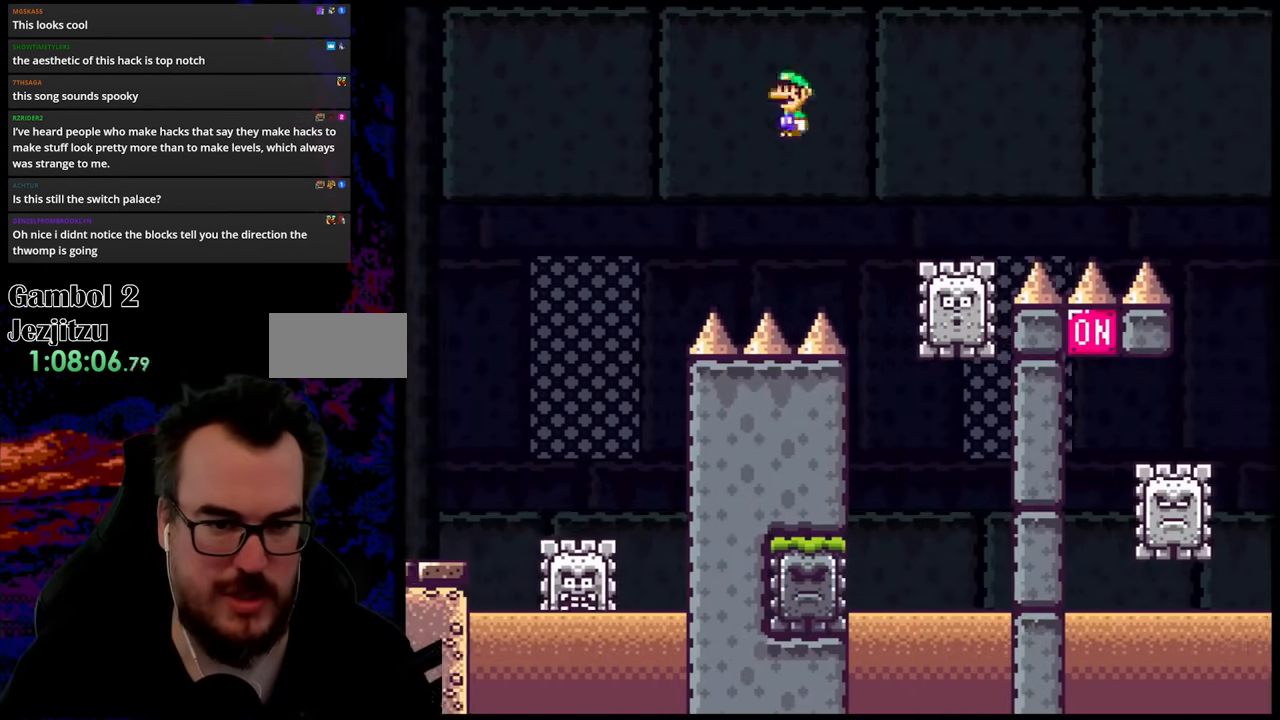
{"buttons": ["A", "X", "DPAD_RIGHT"], "events": [[67, "A", "up"], [267, "DPAD_LEFT", "down"], [267, "DPAD_RIGHT", "up"], [283, "A", "down"], [333, "DPAD_LEFT", "up"], [333, "DPAD_RIGHT", "down"]]}
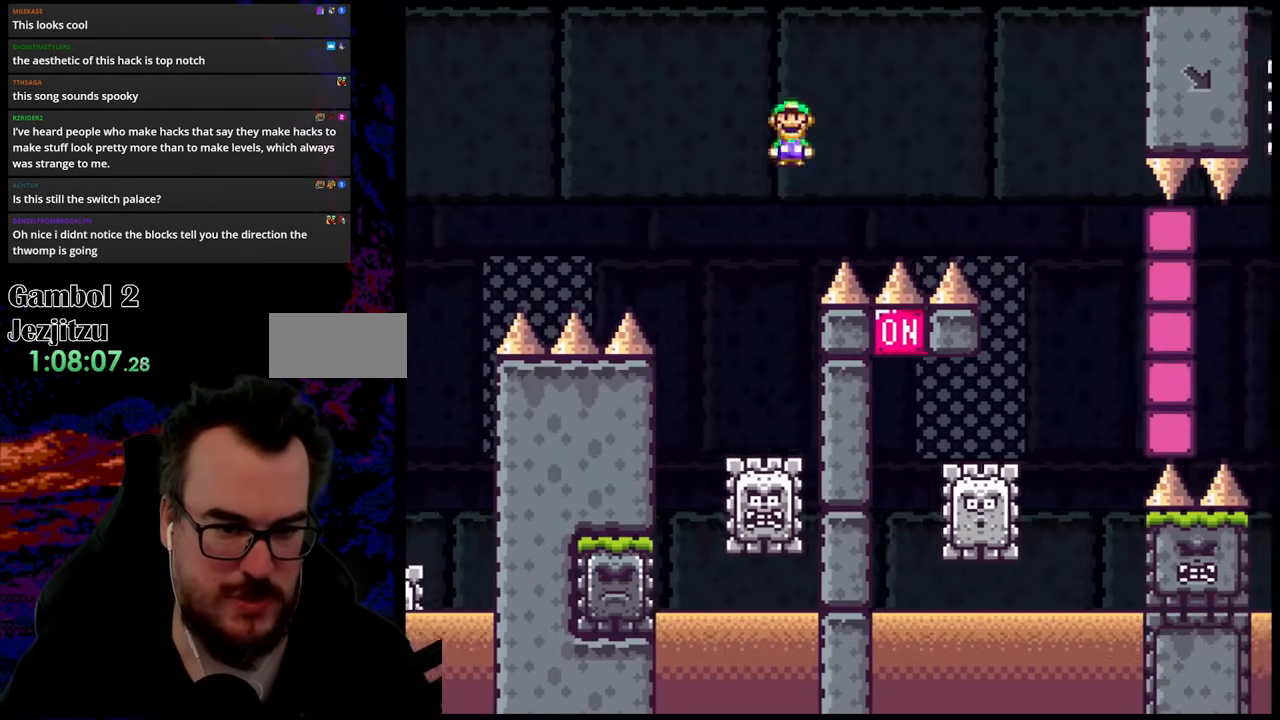
{"buttons": ["X", "DPAD_RIGHT"], "events": [[317, "A", "up"]]}
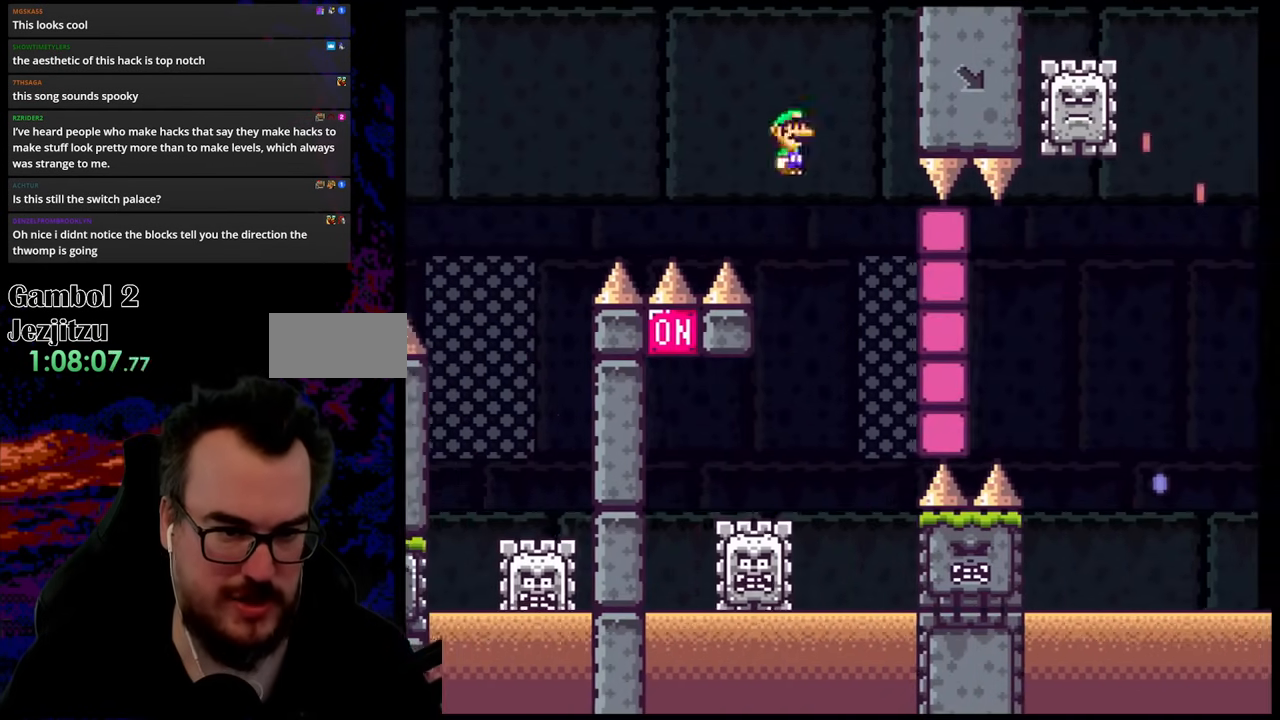
{"buttons": ["A", "X", "DPAD_LEFT"], "events": [[67, "DPAD_LEFT", "down"], [67, "DPAD_RIGHT", "up"], [217, "A", "down"]]}
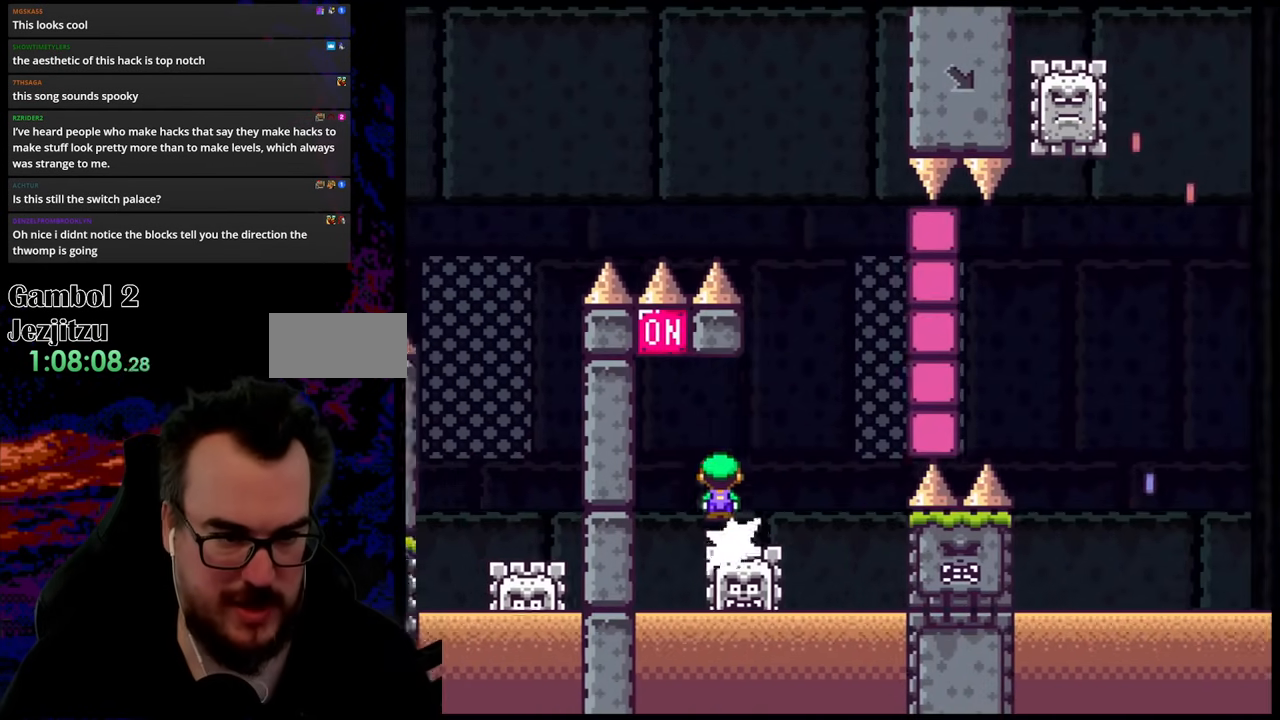
{"buttons": ["A", "X", "DPAD_RIGHT"], "events": [[167, "DPAD_LEFT", "up"], [183, "DPAD_RIGHT", "down"]]}
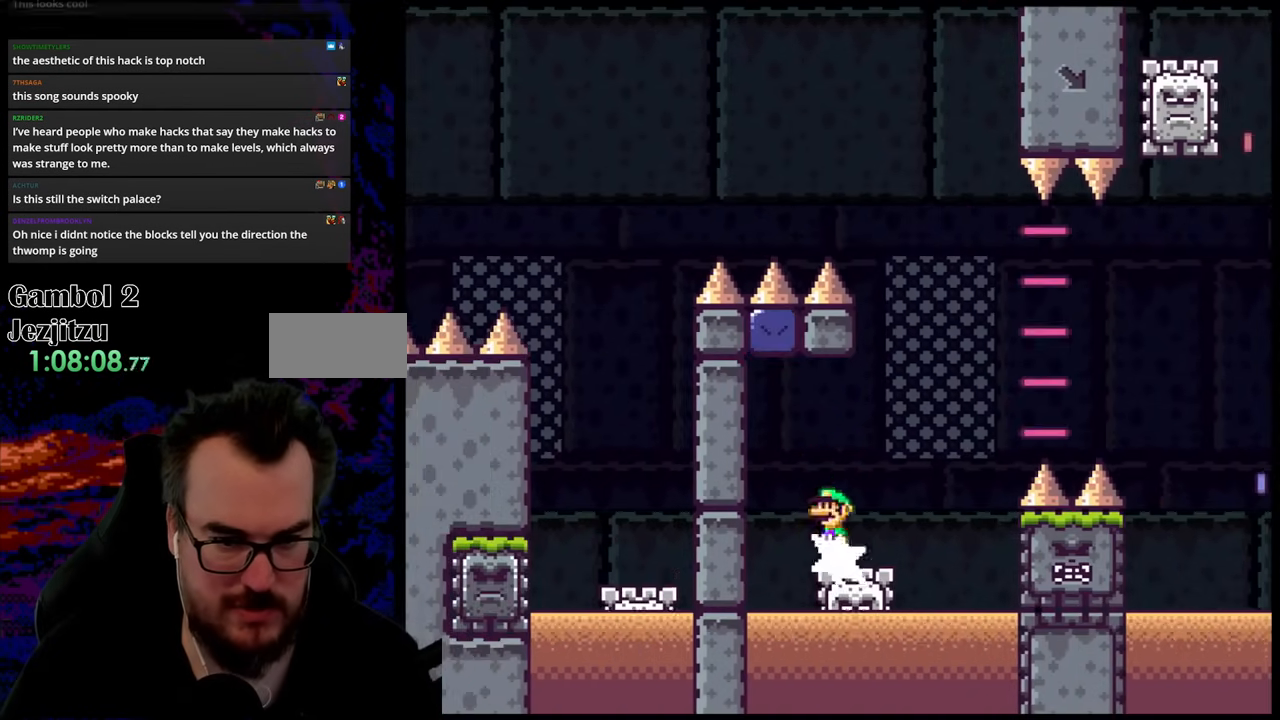
{"buttons": ["A", "X", "DPAD_RIGHT"], "events": []}
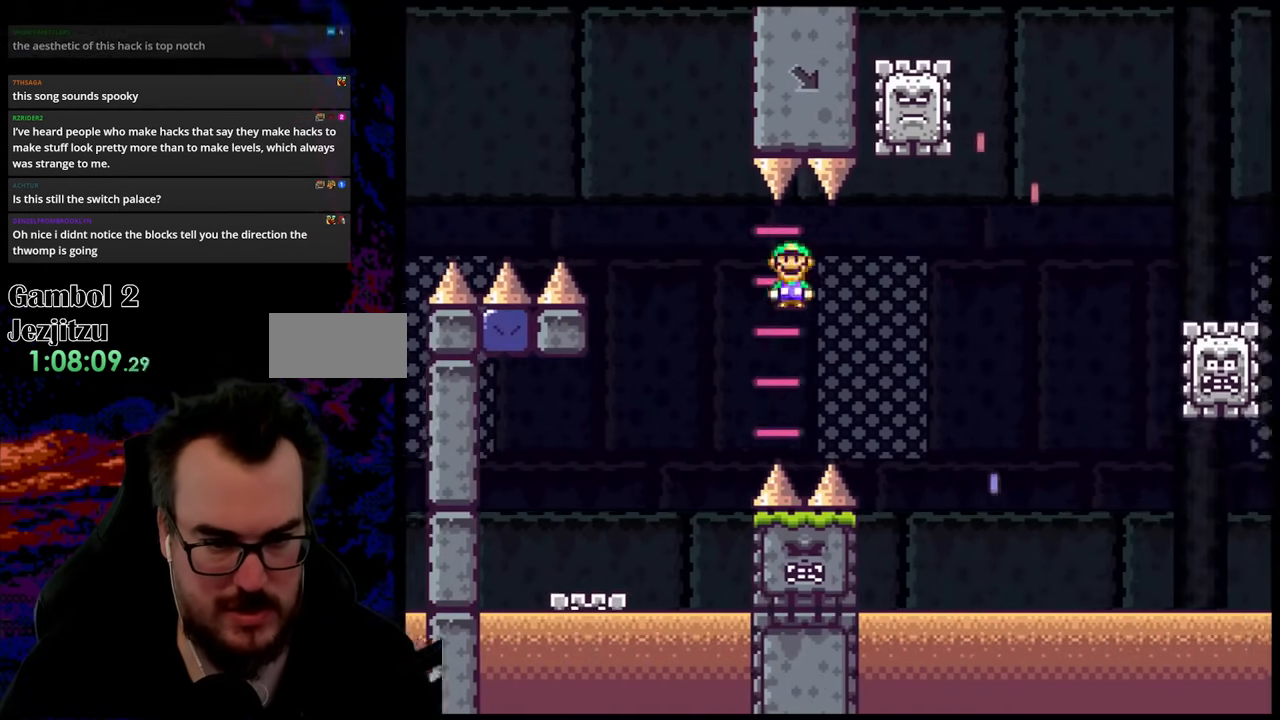
{"buttons": ["A", "X", "DPAD_LEFT"], "events": [[417, "DPAD_LEFT", "down"], [417, "DPAD_RIGHT", "up"]]}
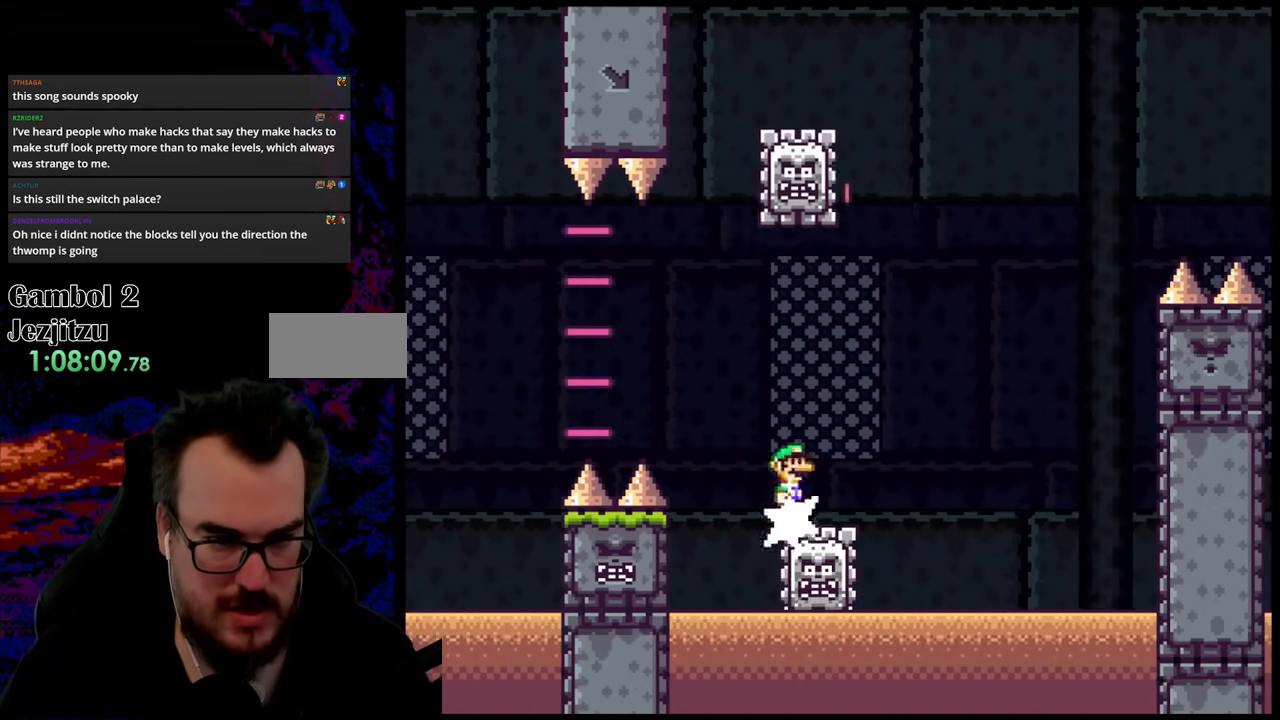
{"buttons": ["A", "X", "DPAD_RIGHT"], "events": [[67, "DPAD_LEFT", "up"], [67, "DPAD_RIGHT", "down"]]}
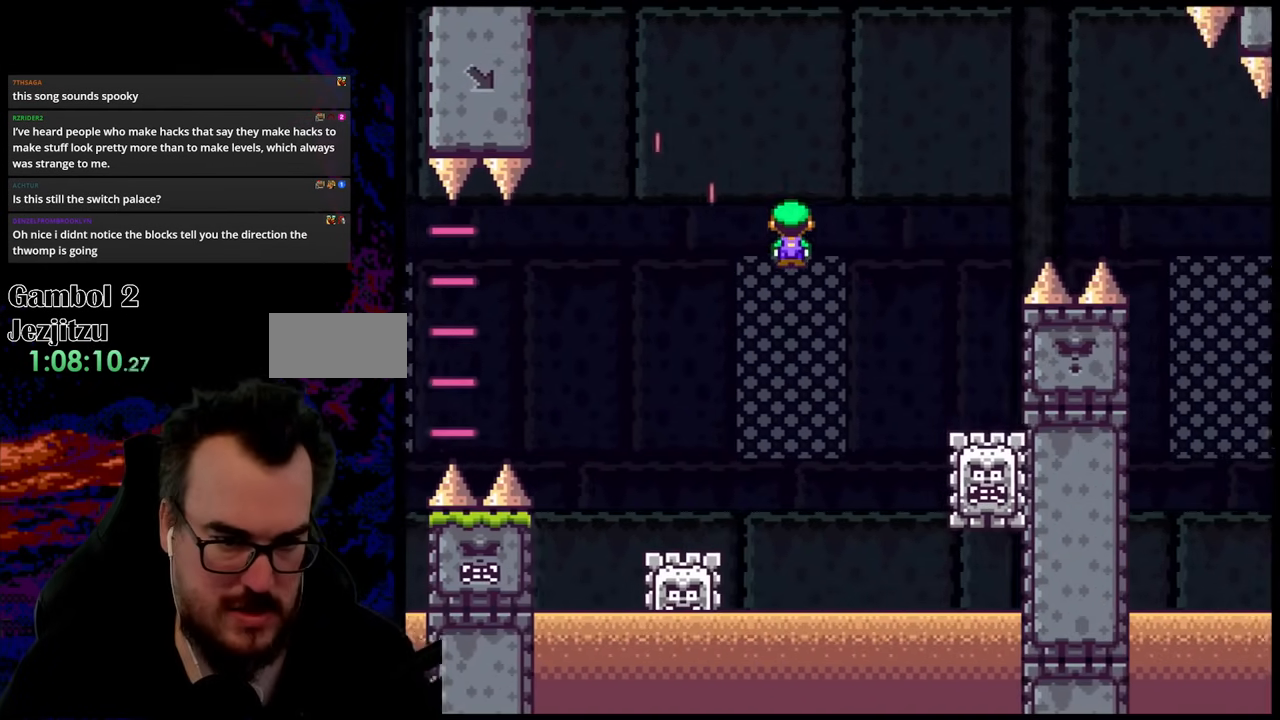
{"buttons": ["A", "X", "DPAD_RIGHT"], "events": [[333, "DPAD_LEFT", "down"], [333, "DPAD_RIGHT", "up"], [450, "DPAD_LEFT", "up"], [450, "DPAD_RIGHT", "down"]]}
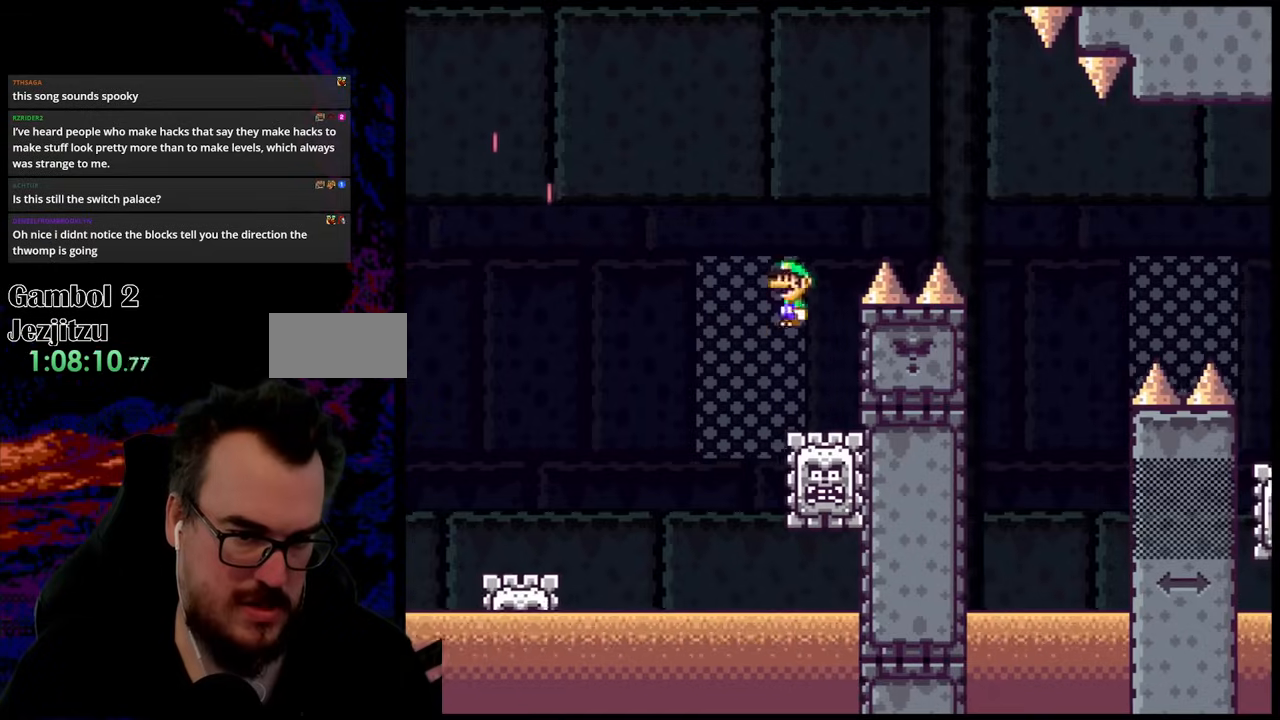
{"buttons": ["A", "X", "DPAD_RIGHT"], "events": []}
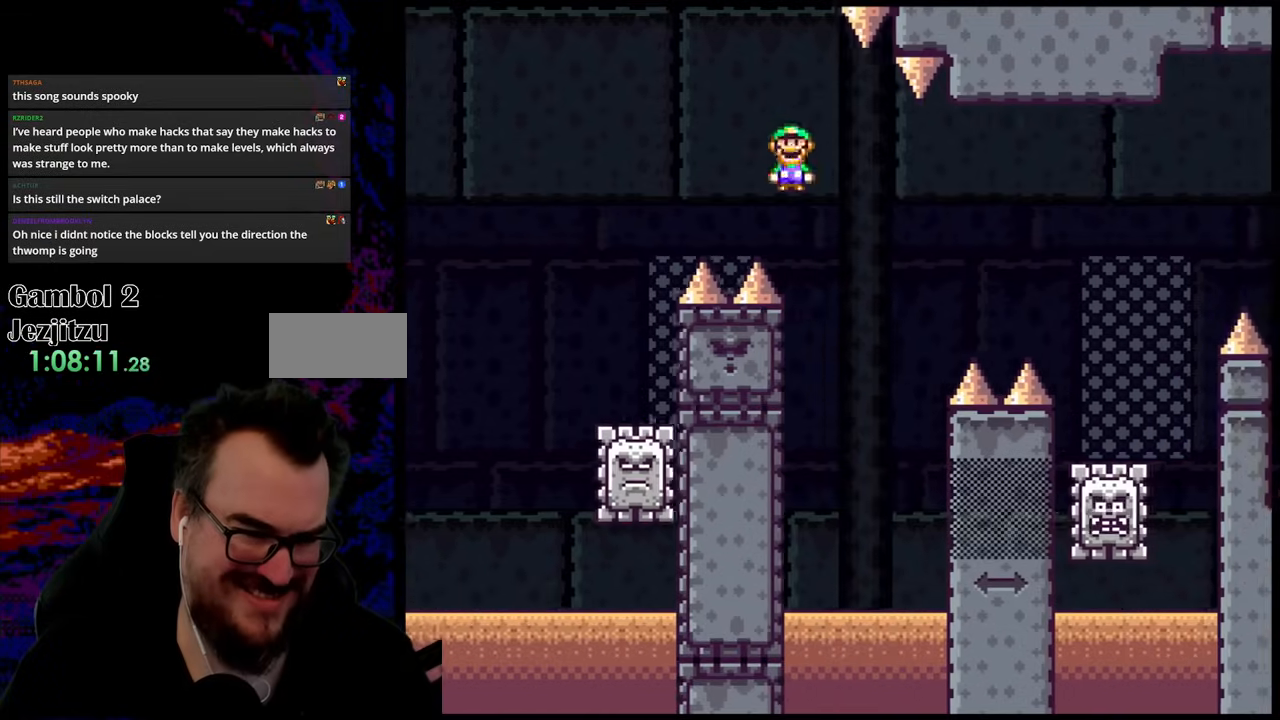
{"buttons": ["A", "X", "DPAD_LEFT"], "events": [[133, "DPAD_LEFT", "down"], [133, "DPAD_RIGHT", "up"], [267, "DPAD_LEFT", "up"], [267, "DPAD_RIGHT", "down"], [433, "DPAD_LEFT", "down"], [433, "DPAD_RIGHT", "up"]]}
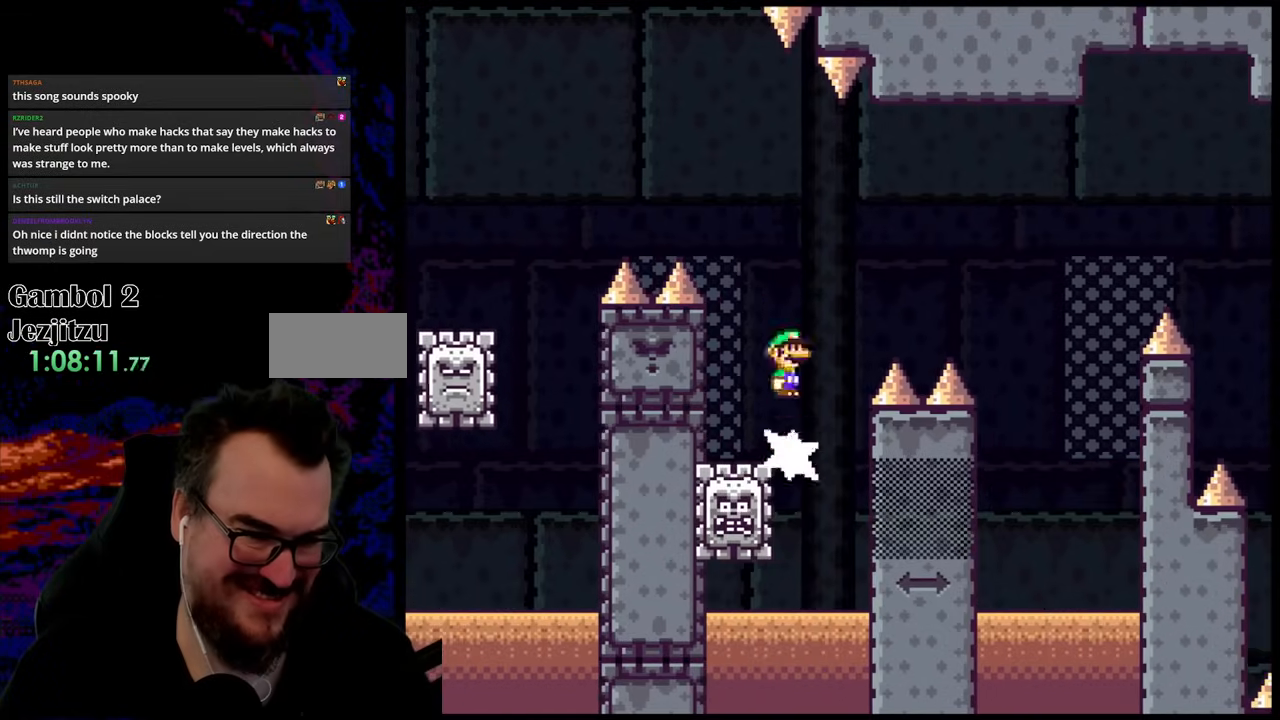
{"buttons": ["X", "DPAD_RIGHT"], "events": [[100, "A", "up"], [100, "DPAD_LEFT", "up"], [100, "DPAD_RIGHT", "down"], [233, "DPAD_LEFT", "down"], [233, "DPAD_RIGHT", "up"], [383, "DPAD_LEFT", "up"], [383, "DPAD_RIGHT", "down"]]}
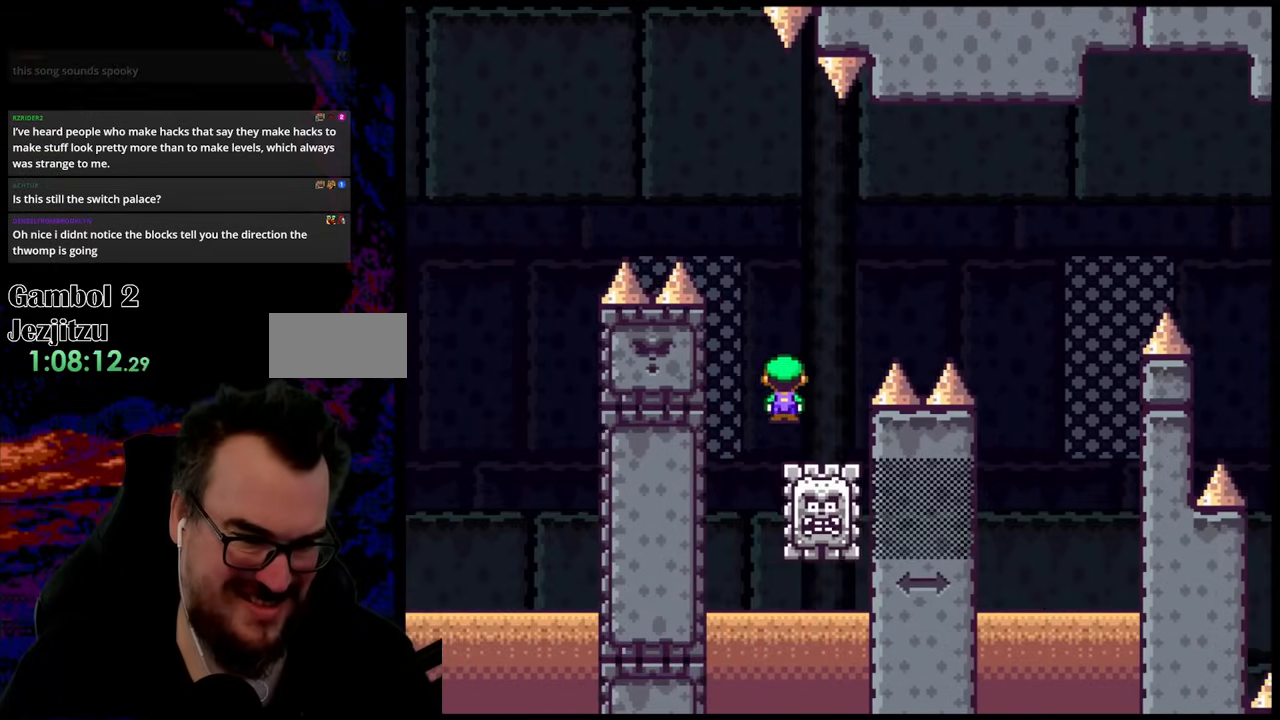
{"buttons": ["X", "DPAD_RIGHT"], "events": [[17, "A", "down"], [267, "A", "up"]]}
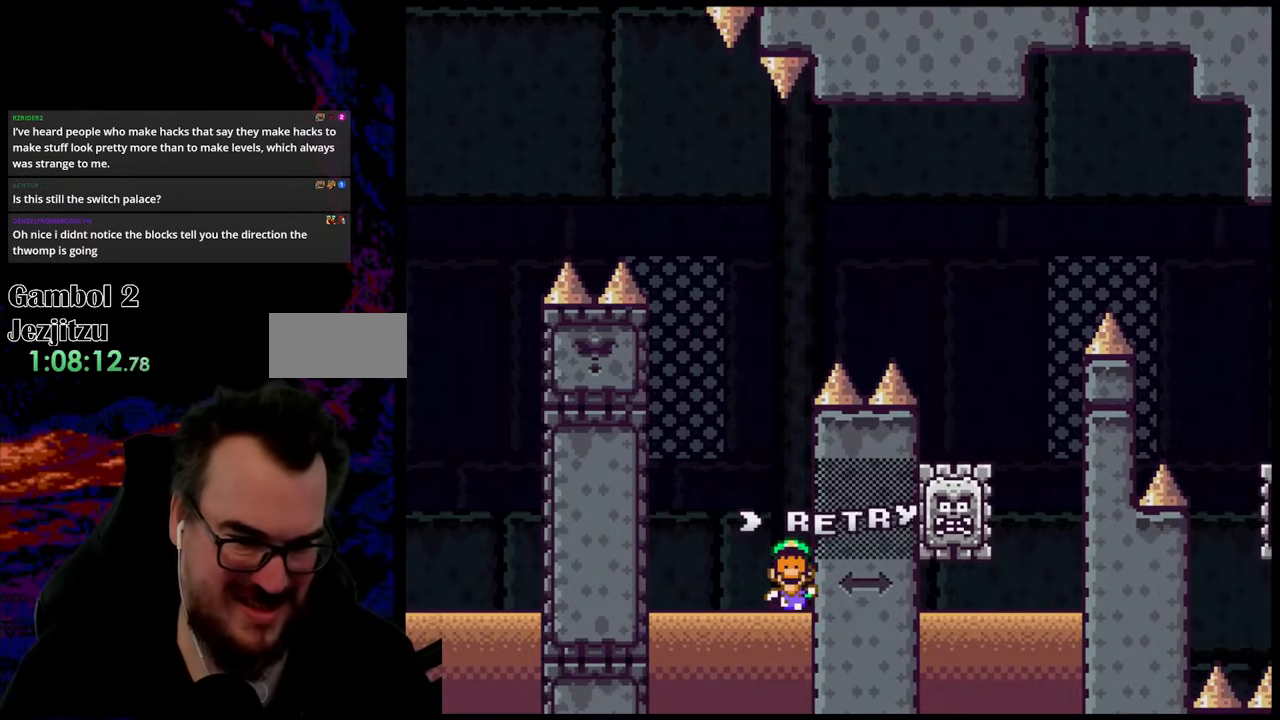
{"buttons": [], "events": [[67, "DPAD_RIGHT", "up"], [67, "X", "up"]]}
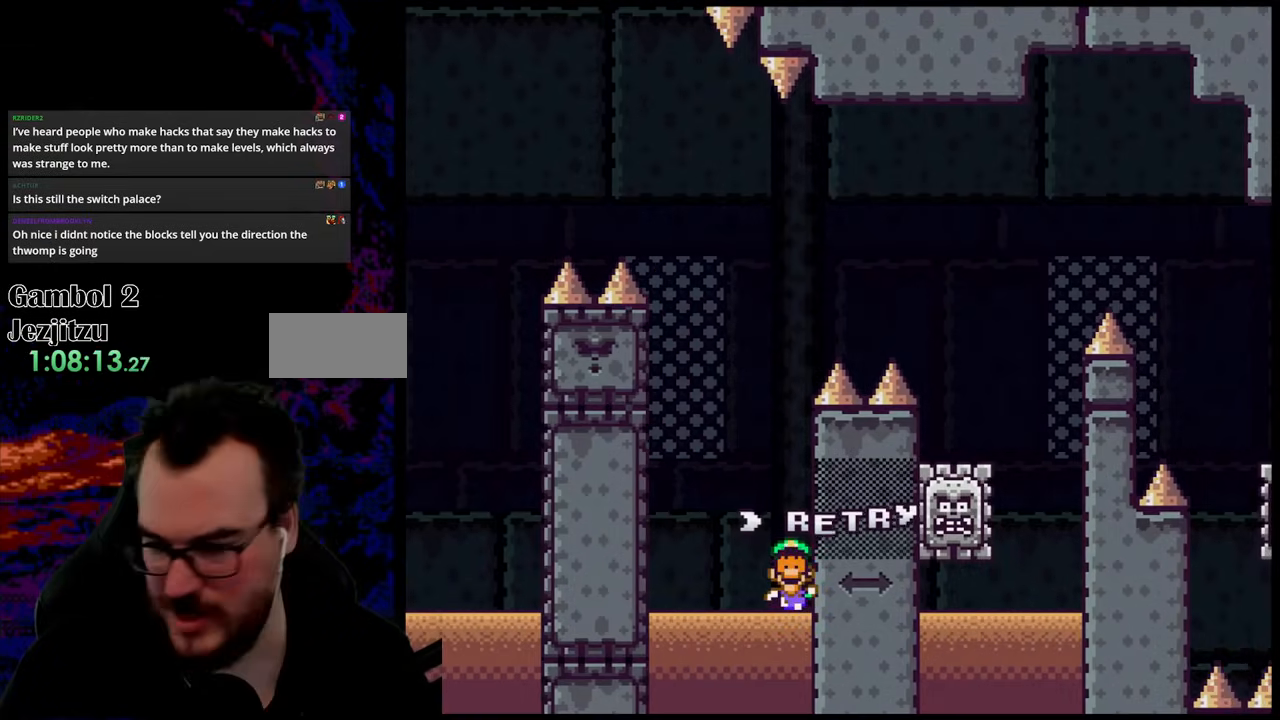
{"buttons": [], "events": [[67, "B", "down"], [217, "B", "up"], [283, "B", "down"], [467, "B", "up"]]}
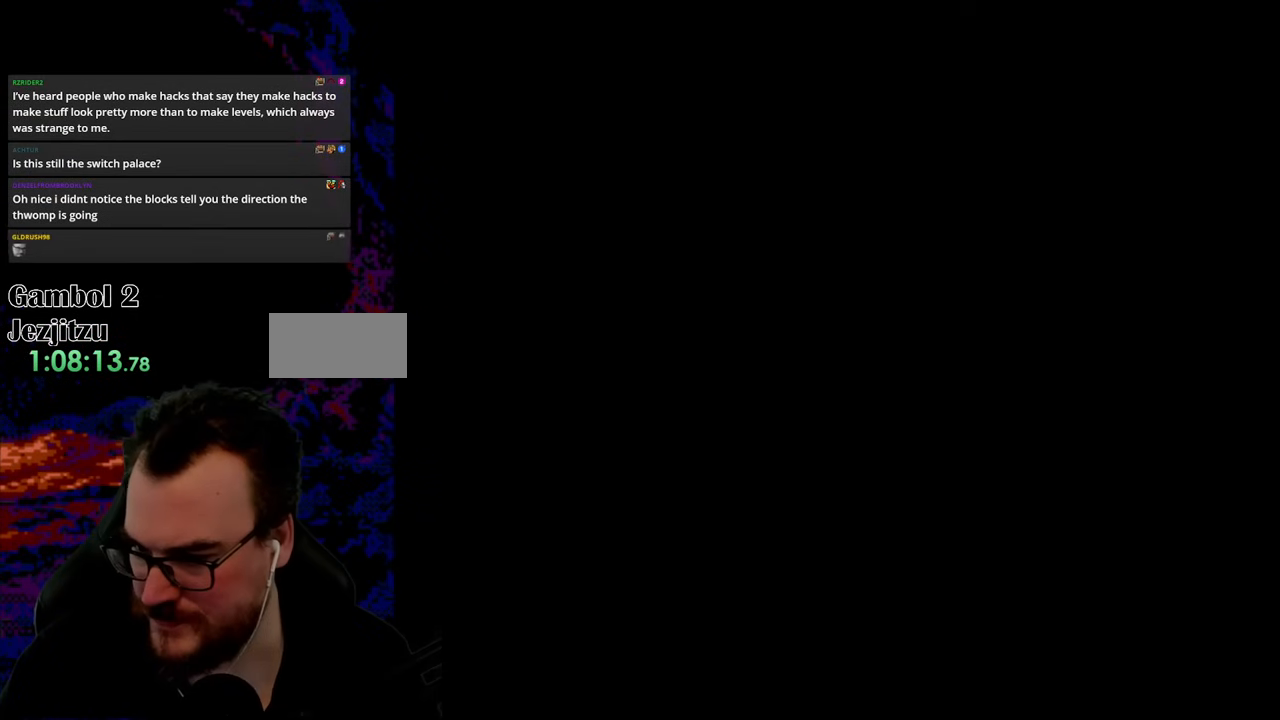
{"buttons": ["X", "DPAD_RIGHT"], "events": [[367, "DPAD_RIGHT", "down"], [400, "X", "down"]]}
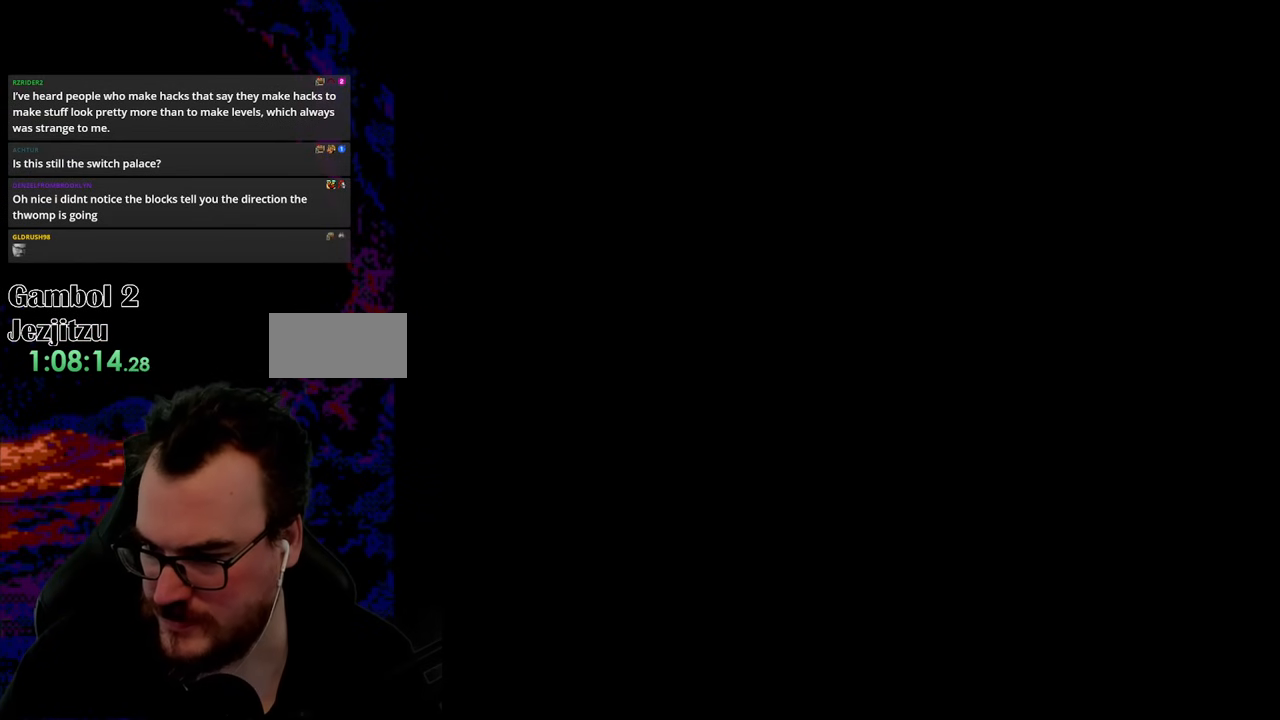
{"buttons": ["X", "DPAD_RIGHT"], "events": []}
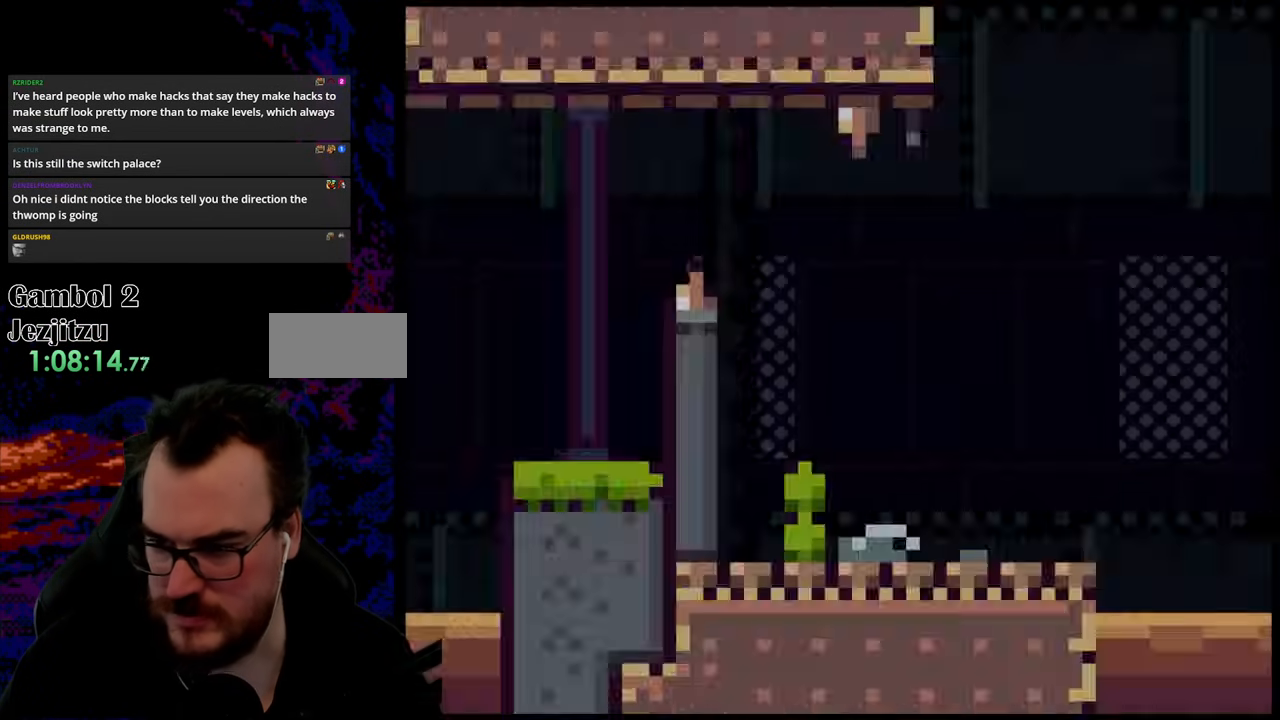
{"buttons": ["X", "DPAD_RIGHT"], "events": []}
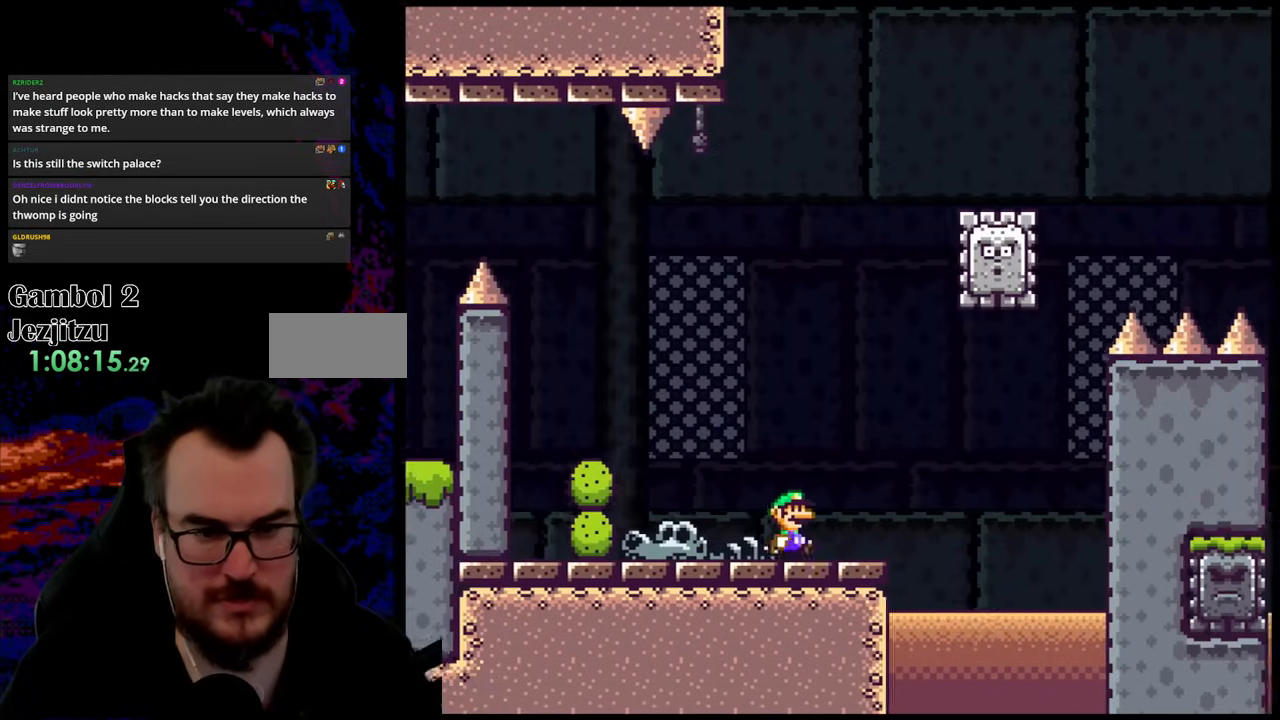
{"buttons": ["X", "DPAD_RIGHT"], "events": [[167, "A", "down"], [233, "DPAD_RIGHT", "up"], [250, "DPAD_LEFT", "down"], [367, "A", "up"], [367, "DPAD_LEFT", "up"], [367, "DPAD_RIGHT", "down"]]}